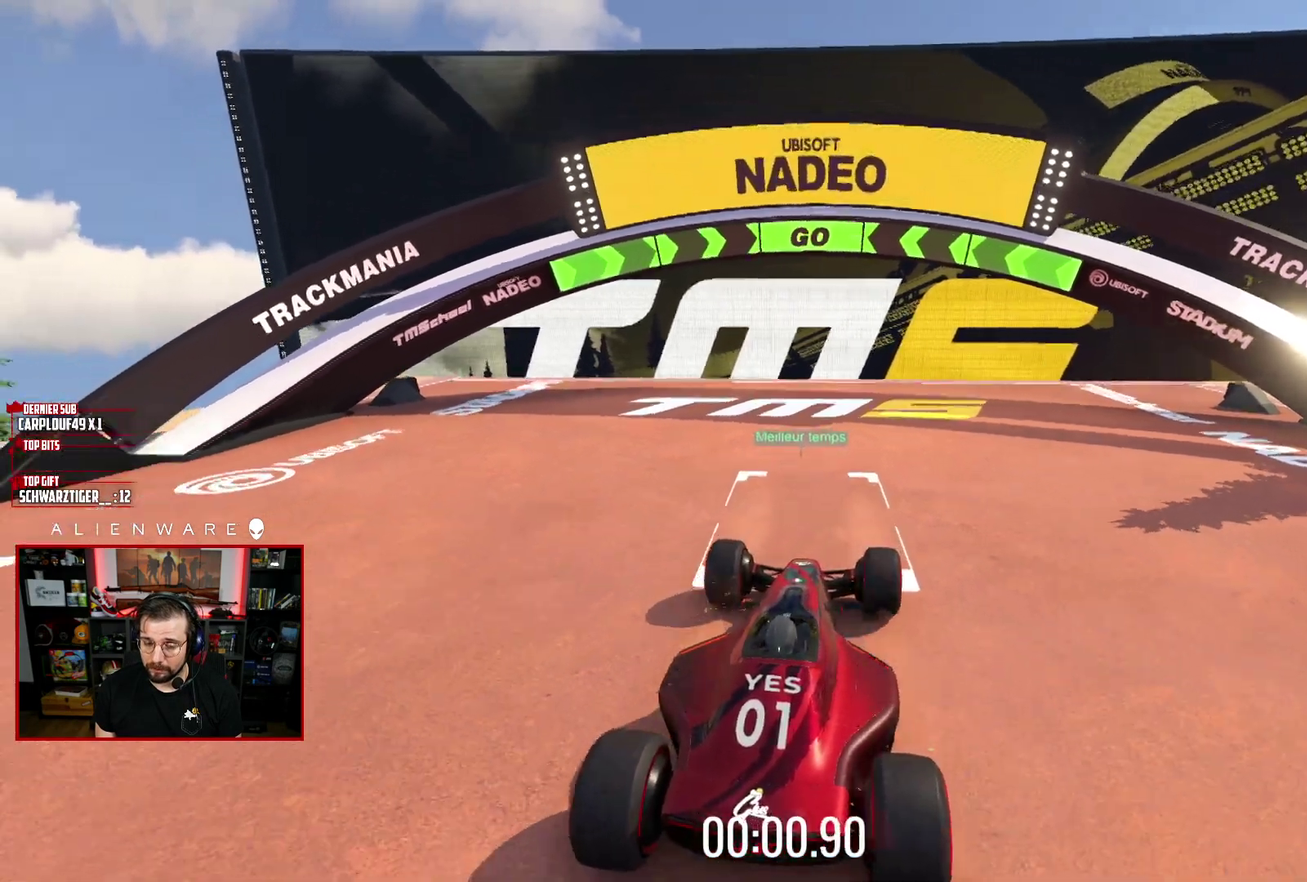
Gameplay with a controller (Xbox layout); each line is a JSON object with the inputs held at the frame after it. "events" lists button and stick changes between this image and that frame as [ms after this image, input, new state], when the widget could be followed in between. Not read: L1 R1.
{"buttons": ["A"], "left_stick": "center", "right_stick": "center", "events": []}
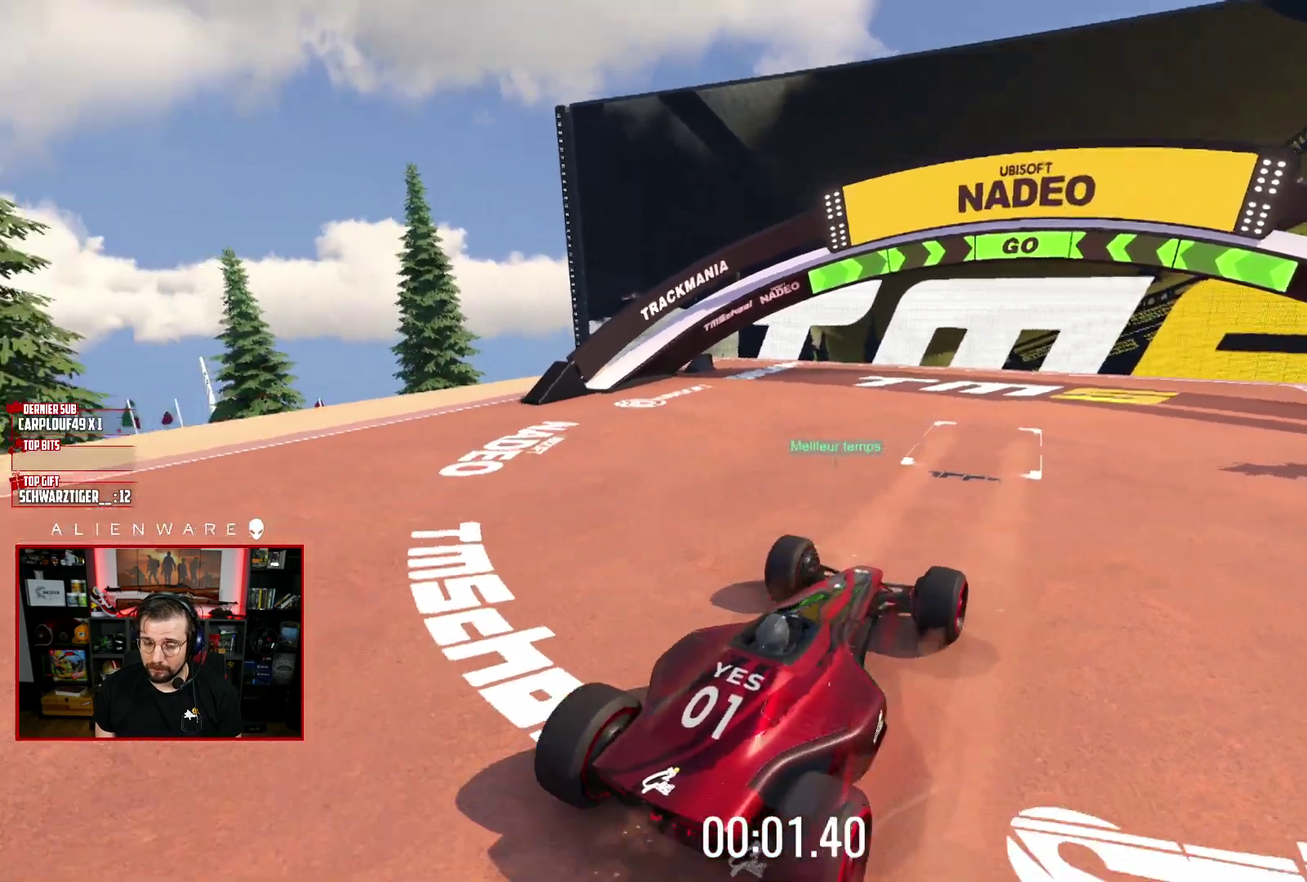
{"buttons": ["A"], "left_stick": "center", "right_stick": "center", "events": []}
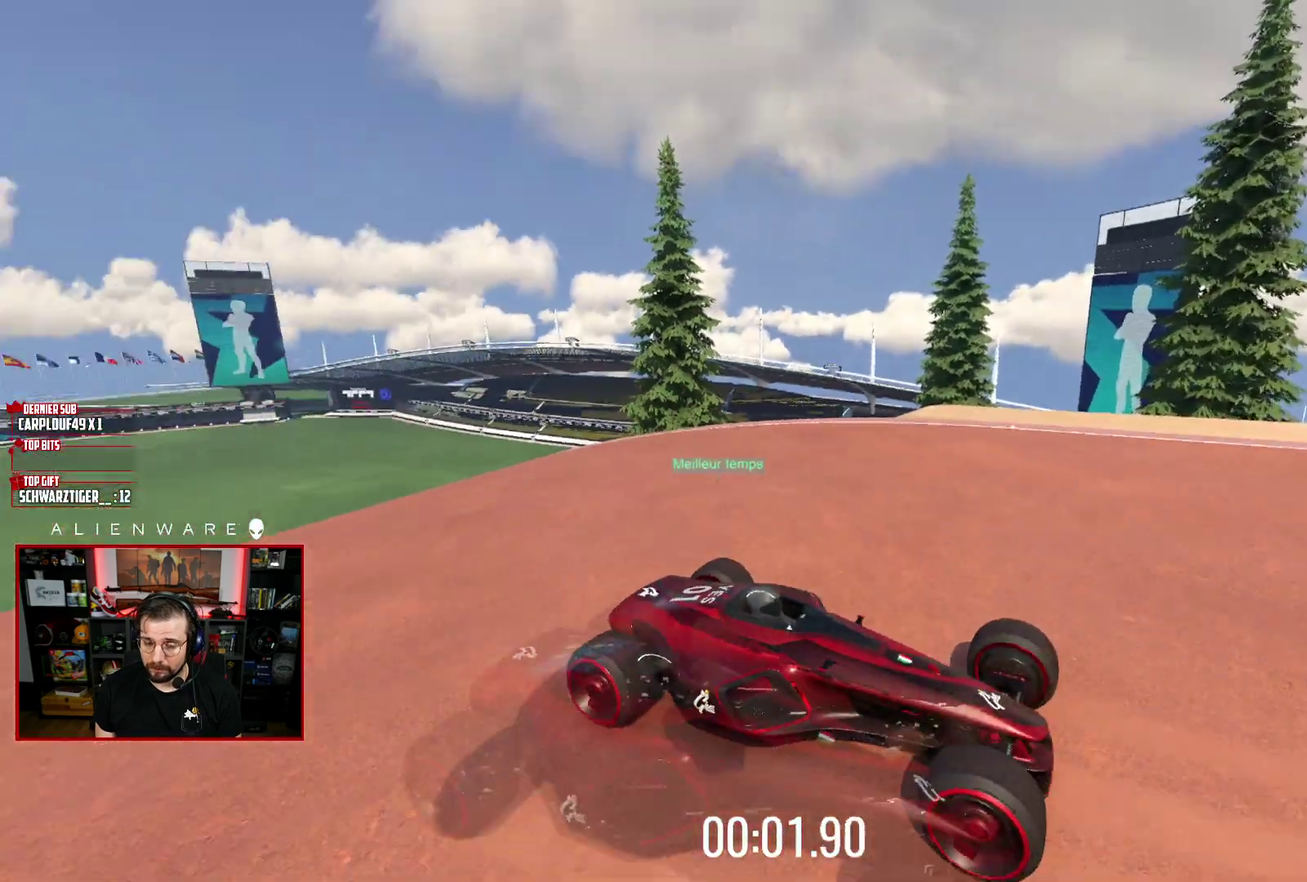
{"buttons": ["A"], "left_stick": "center", "right_stick": "center", "events": []}
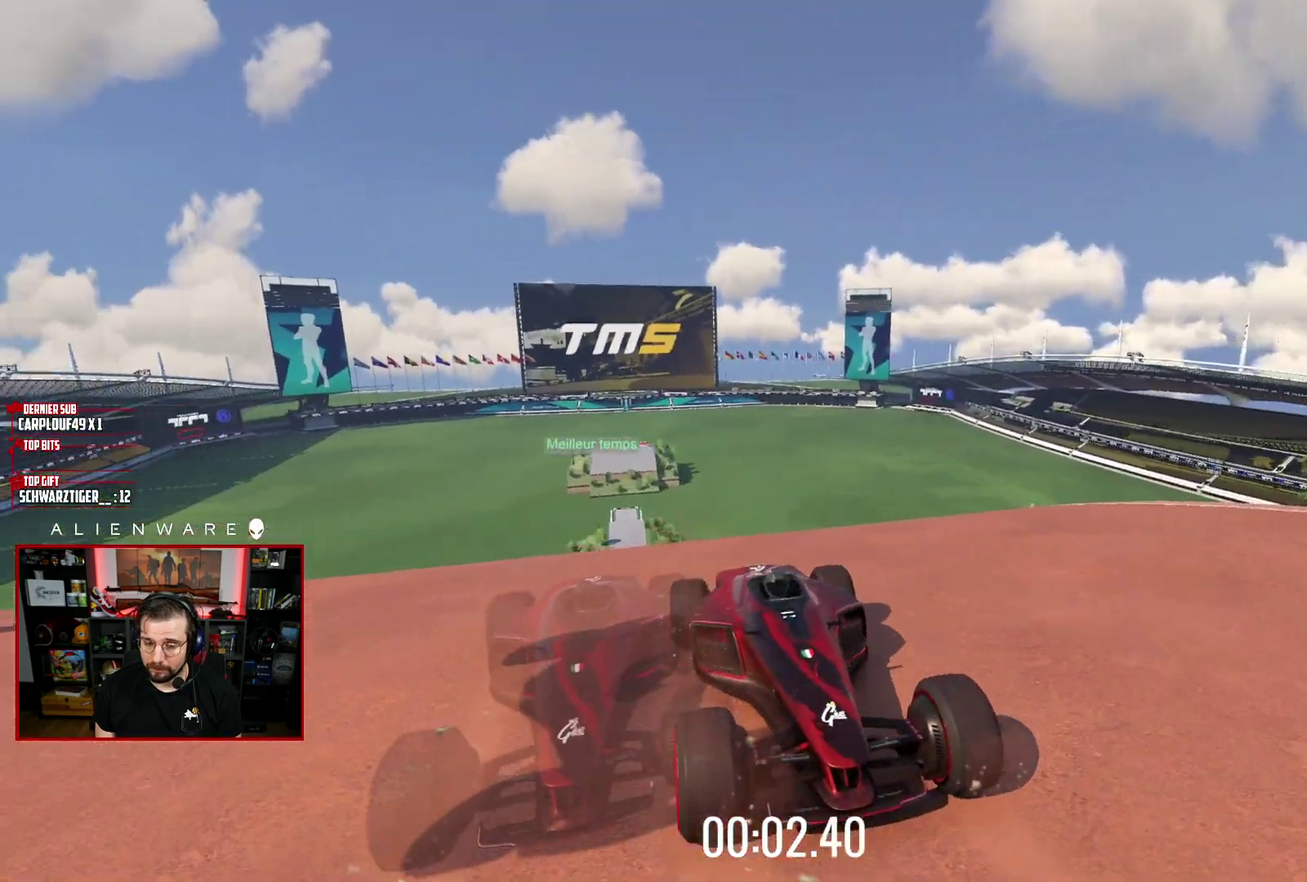
{"buttons": ["A"], "left_stick": "center", "right_stick": "center", "events": []}
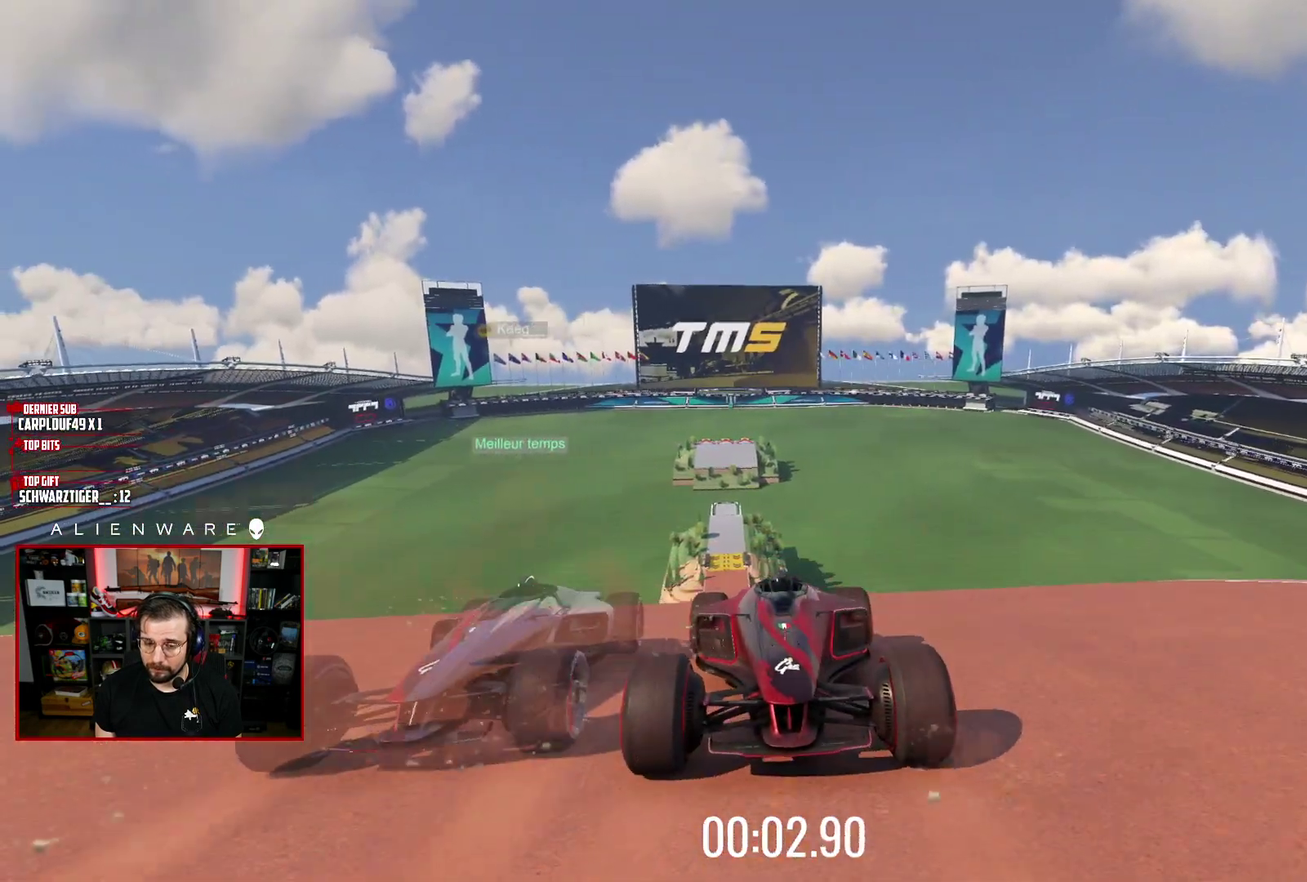
{"buttons": ["A"], "left_stick": "center", "right_stick": "center", "events": [[233, "left_stick", "right"], [417, "left_stick", "center"]]}
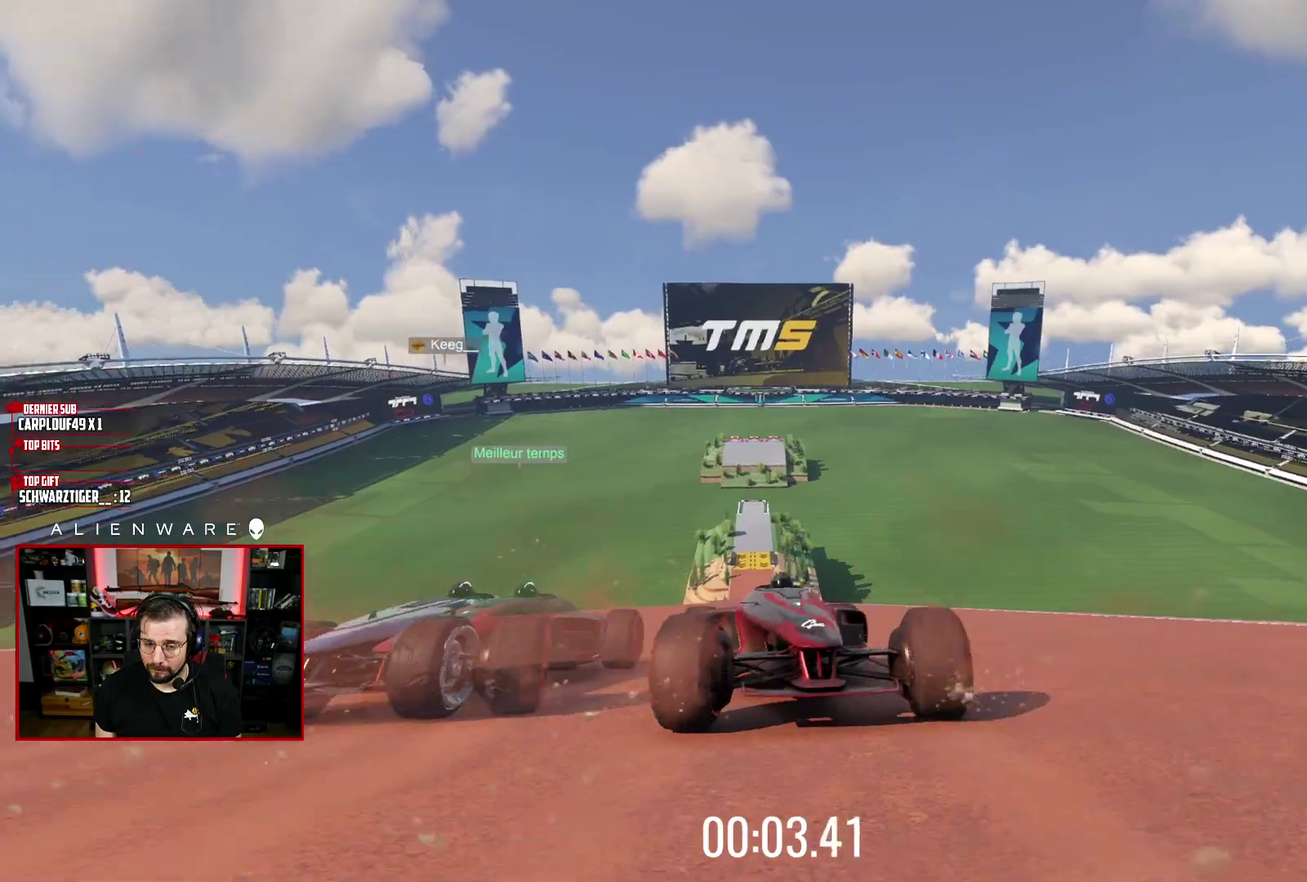
{"buttons": ["A"], "left_stick": "center", "right_stick": "center", "events": []}
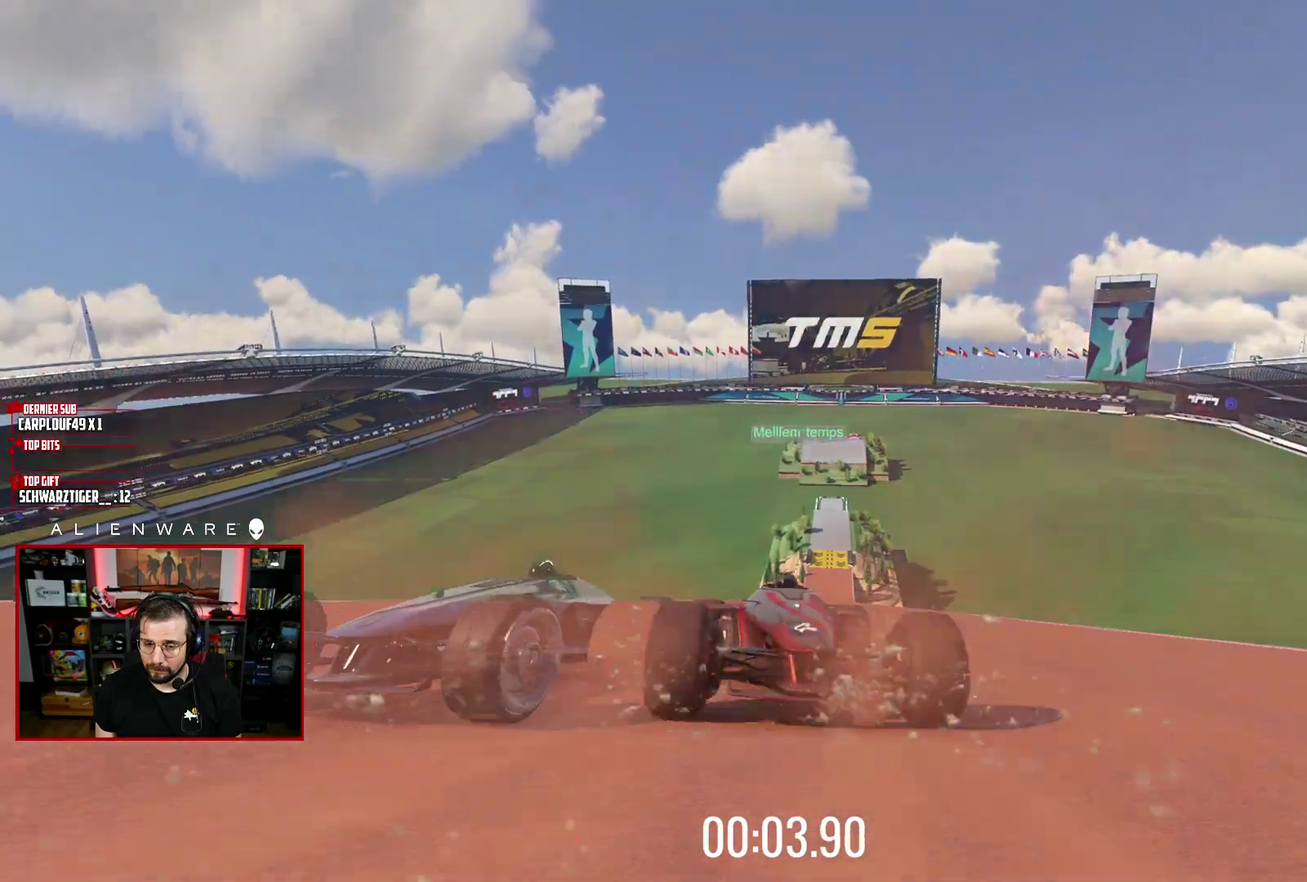
{"buttons": ["A"], "left_stick": "center", "right_stick": "center", "events": []}
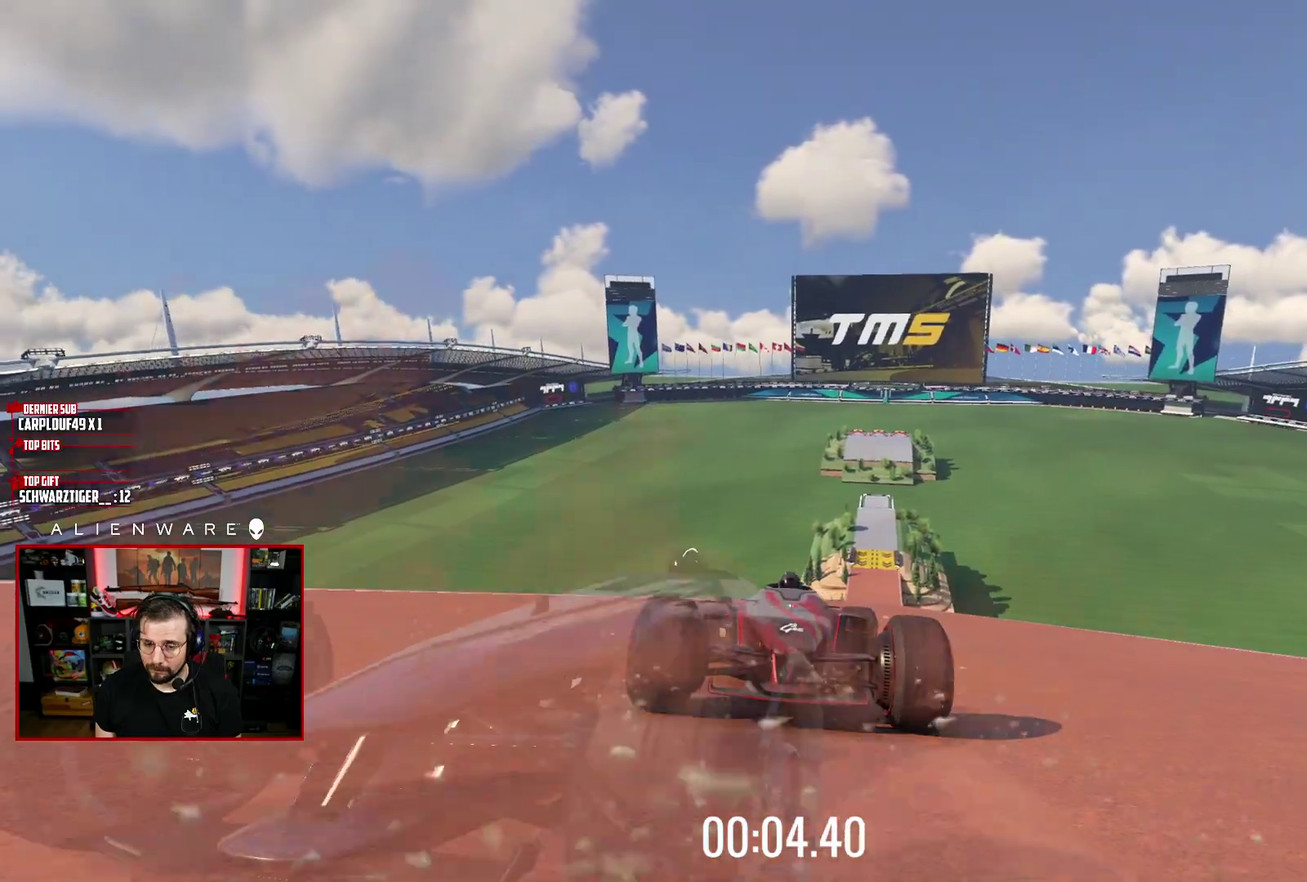
{"buttons": ["A"], "left_stick": "center", "right_stick": "center", "events": []}
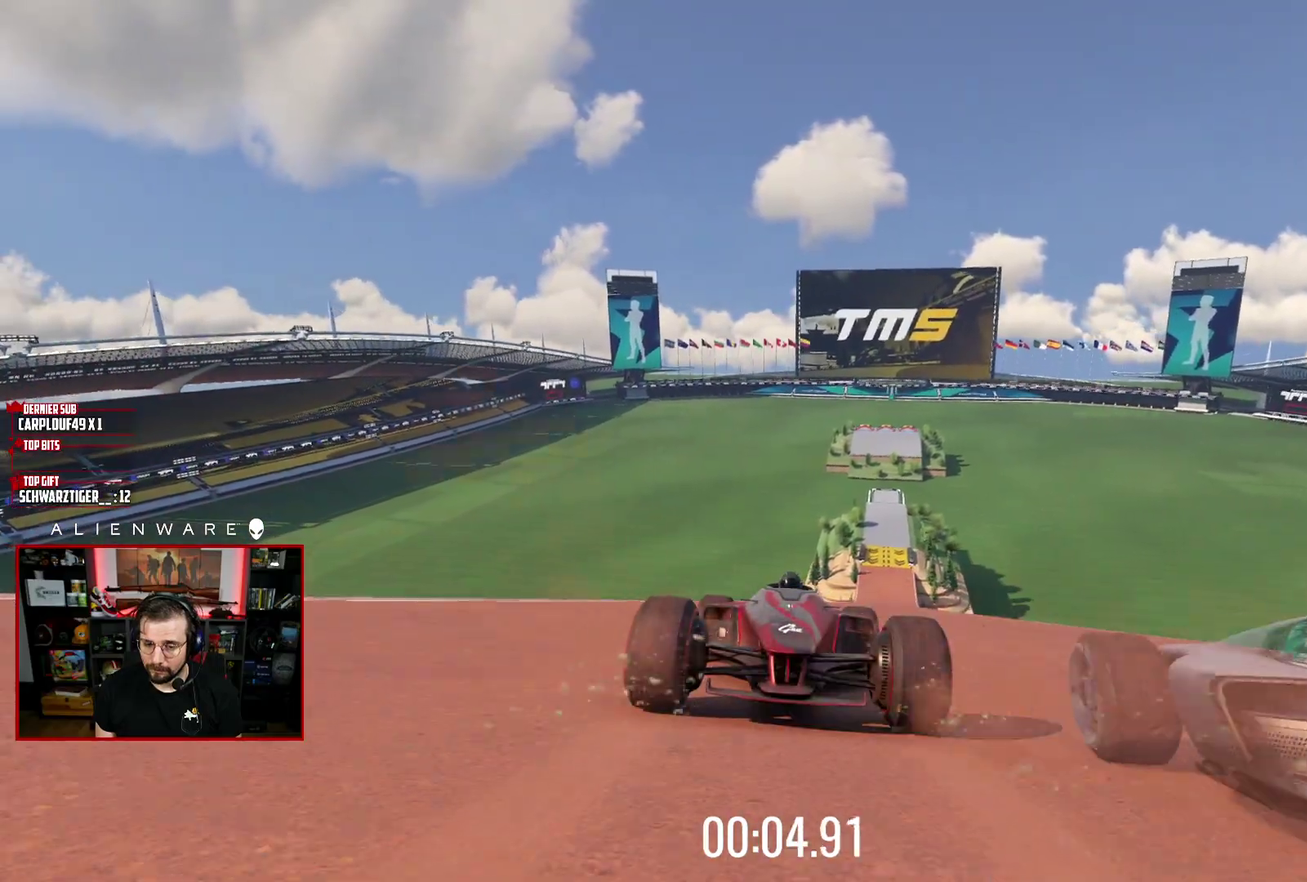
{"buttons": ["A"], "left_stick": "up-left", "right_stick": "center", "events": [[317, "left_stick", "up-left"]]}
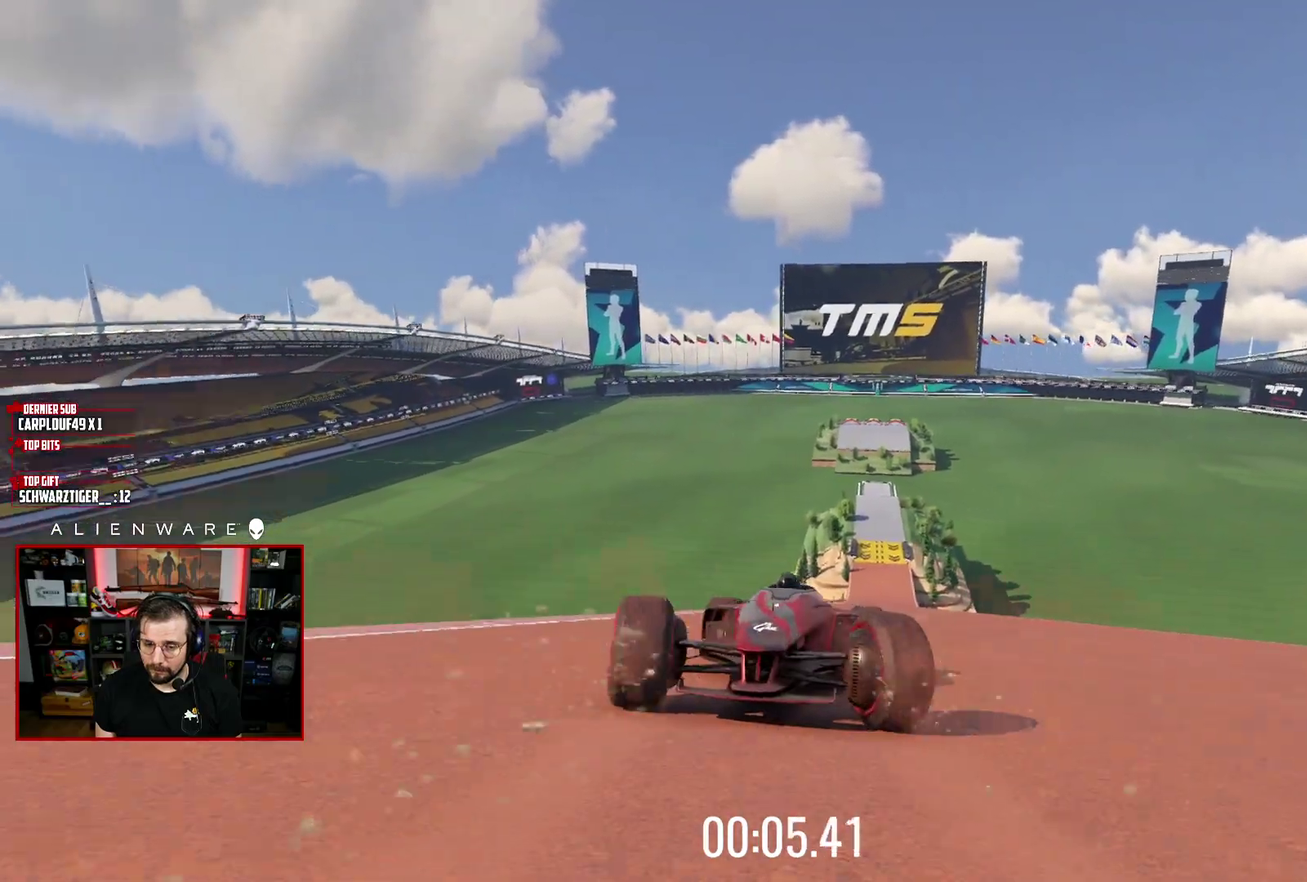
{"buttons": ["A"], "left_stick": "center", "right_stick": "center", "events": [[50, "left_stick", "center"]]}
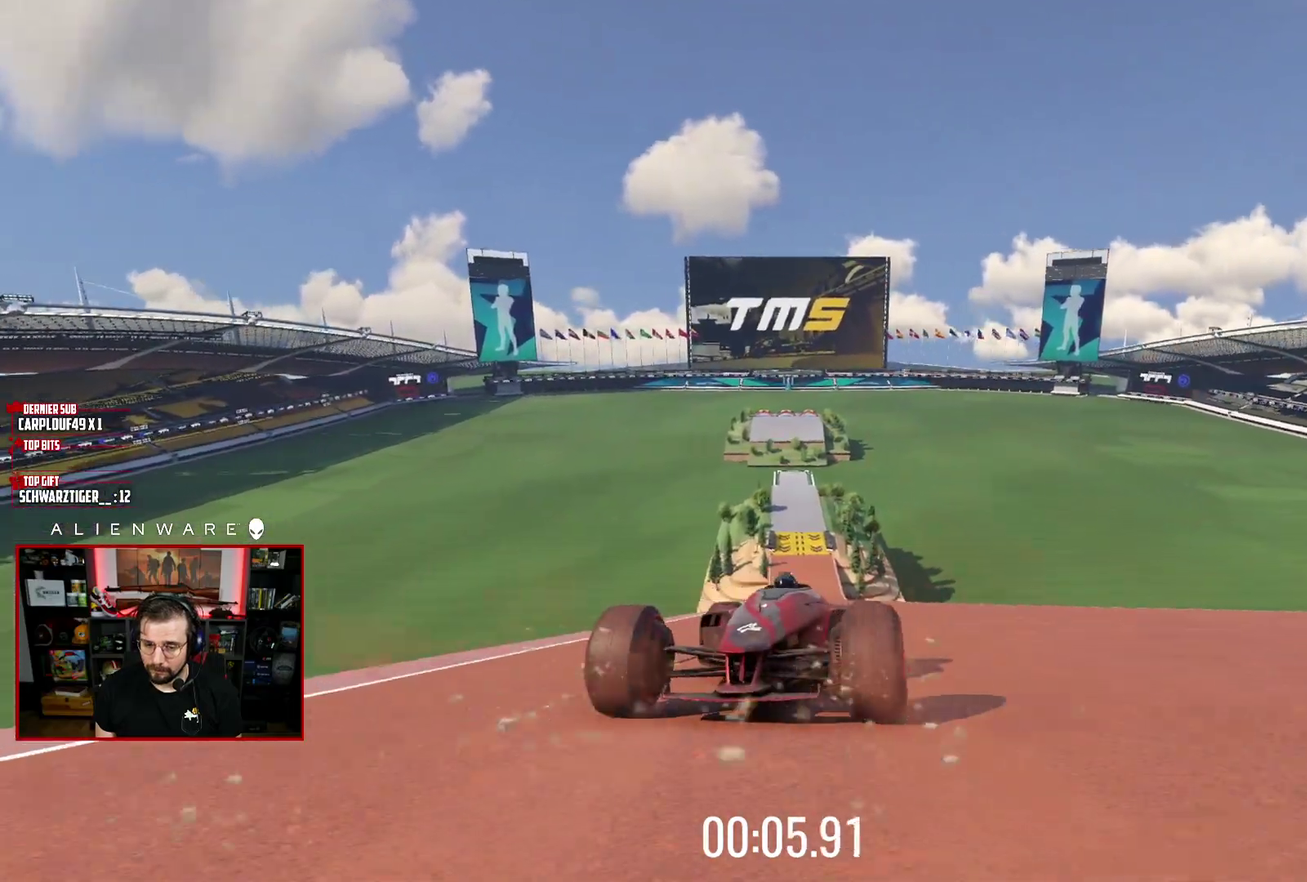
{"buttons": ["A"], "left_stick": "center", "right_stick": "center", "events": [[350, "left_stick", "up-left"], [417, "left_stick", "center"]]}
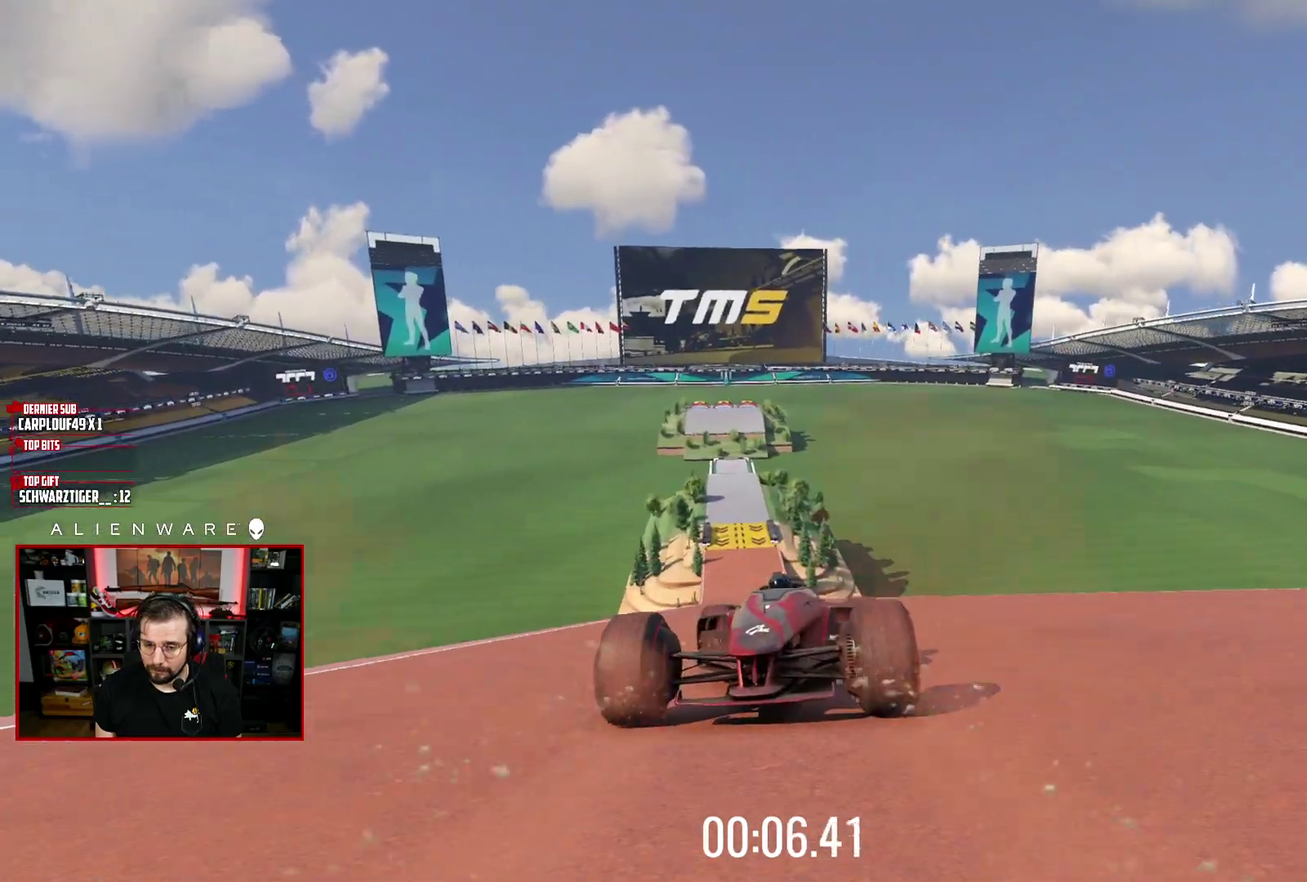
{"buttons": ["A"], "left_stick": "right", "right_stick": "center", "events": [[250, "left_stick", "right"]]}
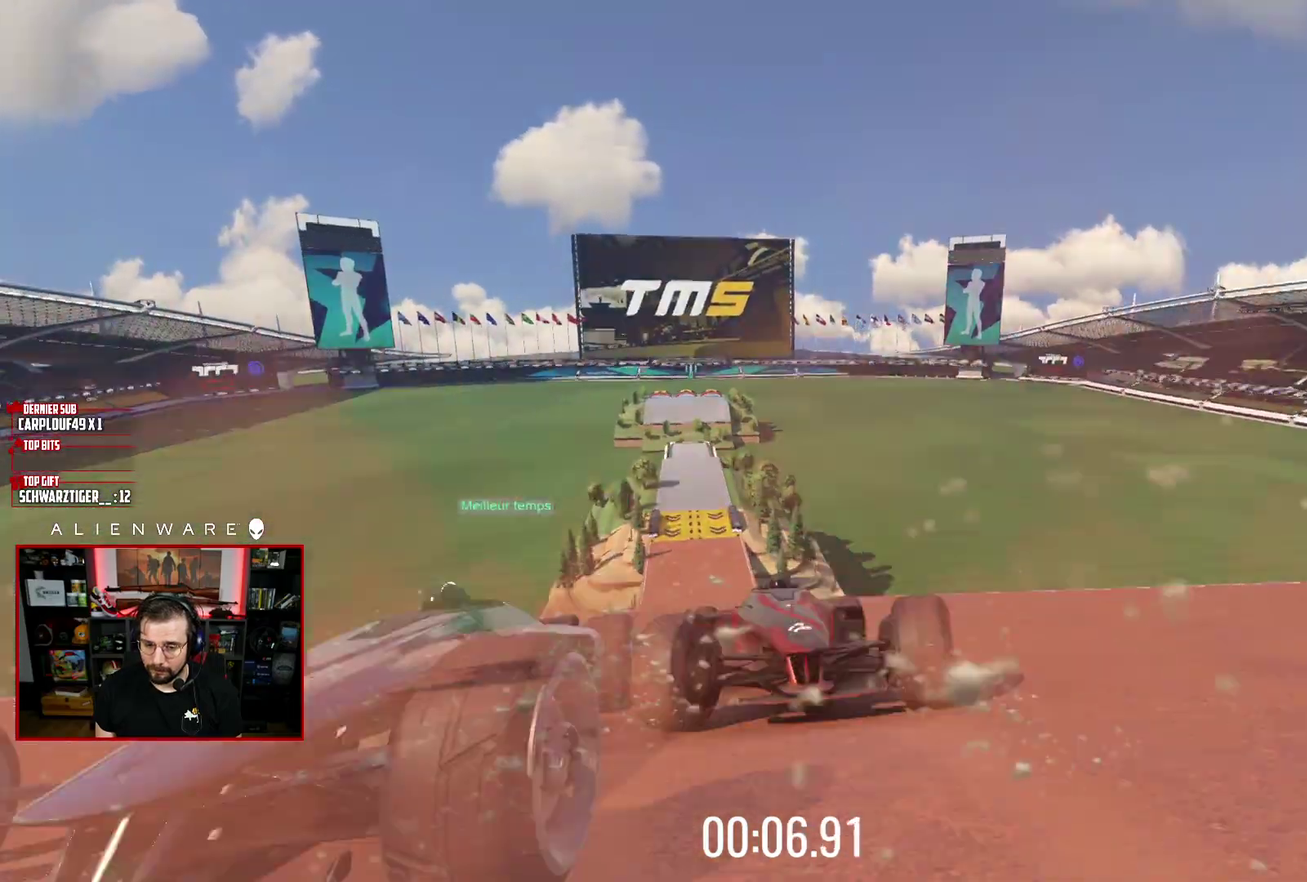
{"buttons": ["A"], "left_stick": "center", "right_stick": "center", "events": [[50, "left_stick", "center"]]}
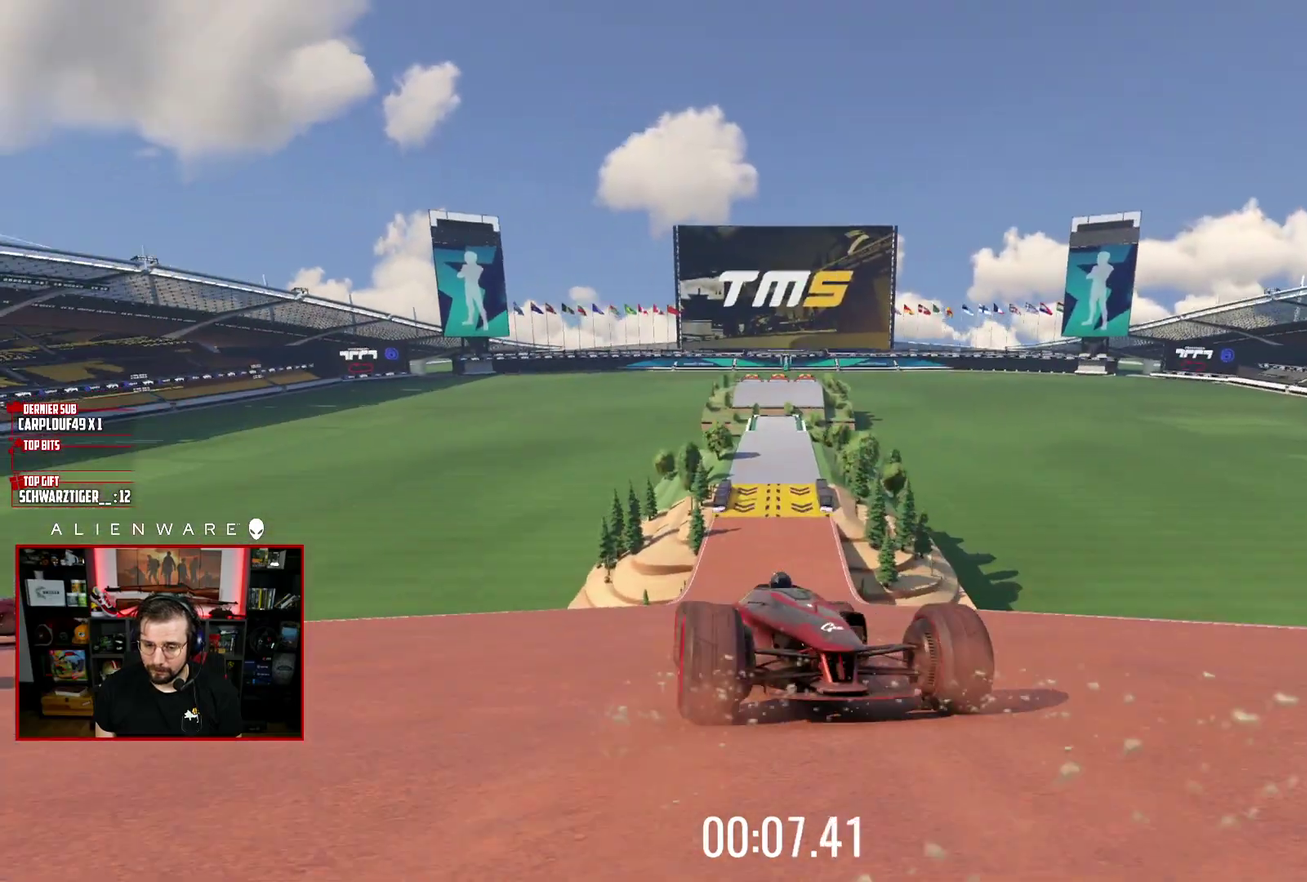
{"buttons": ["A"], "left_stick": "up-left", "right_stick": "center", "events": [[383, "left_stick", "up-left"]]}
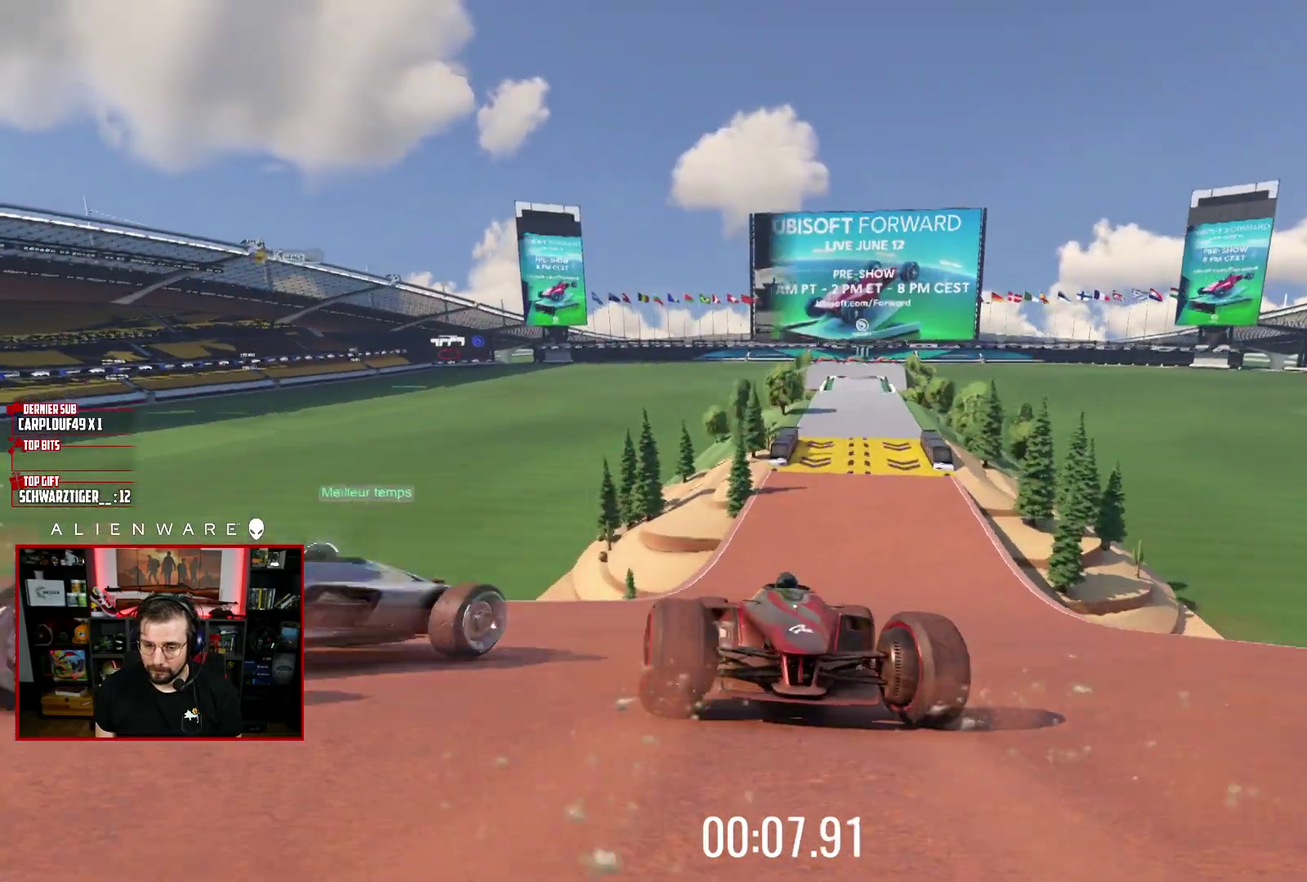
{"buttons": ["A"], "left_stick": "center", "right_stick": "center", "events": [[67, "left_stick", "center"]]}
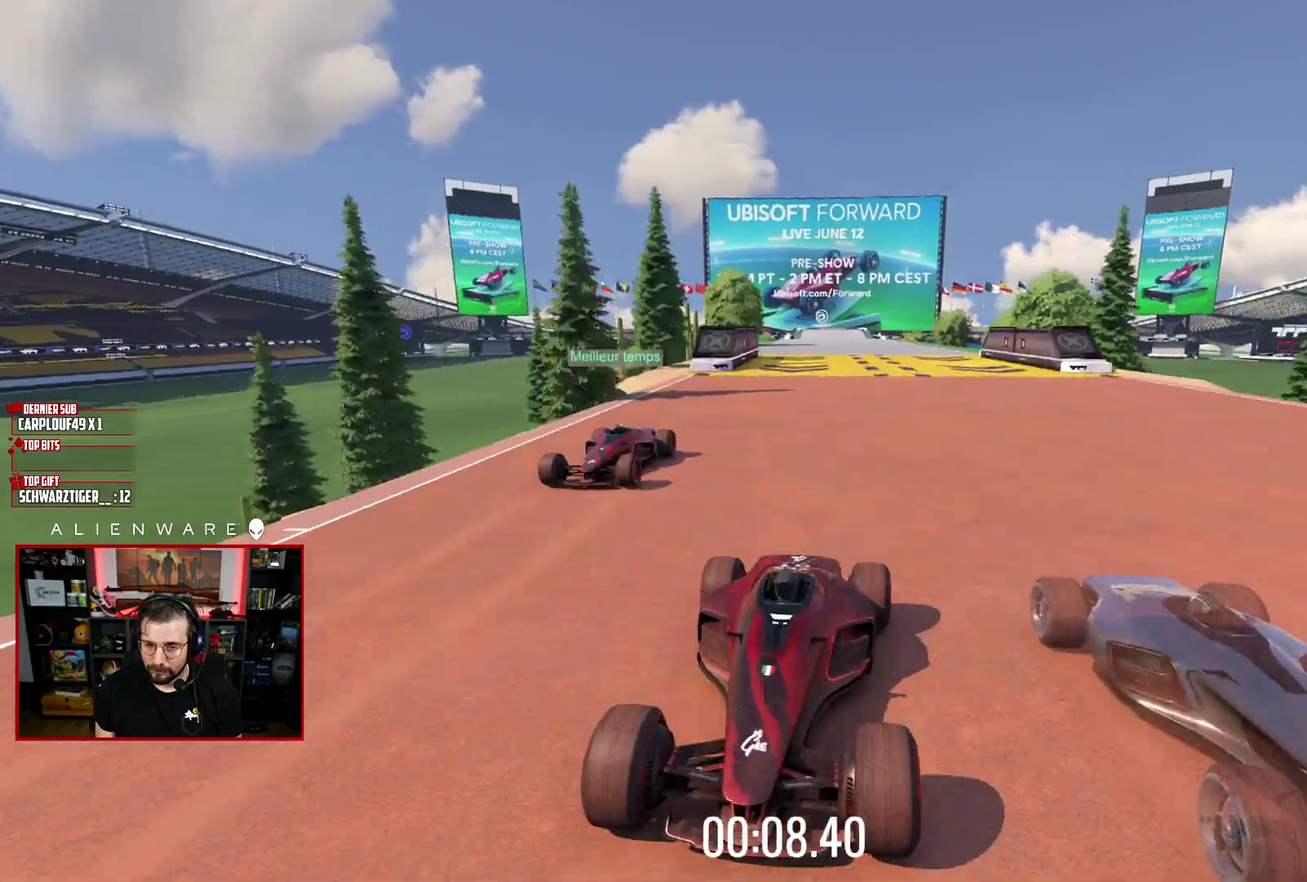
{"buttons": ["A"], "left_stick": "center", "right_stick": "center", "events": []}
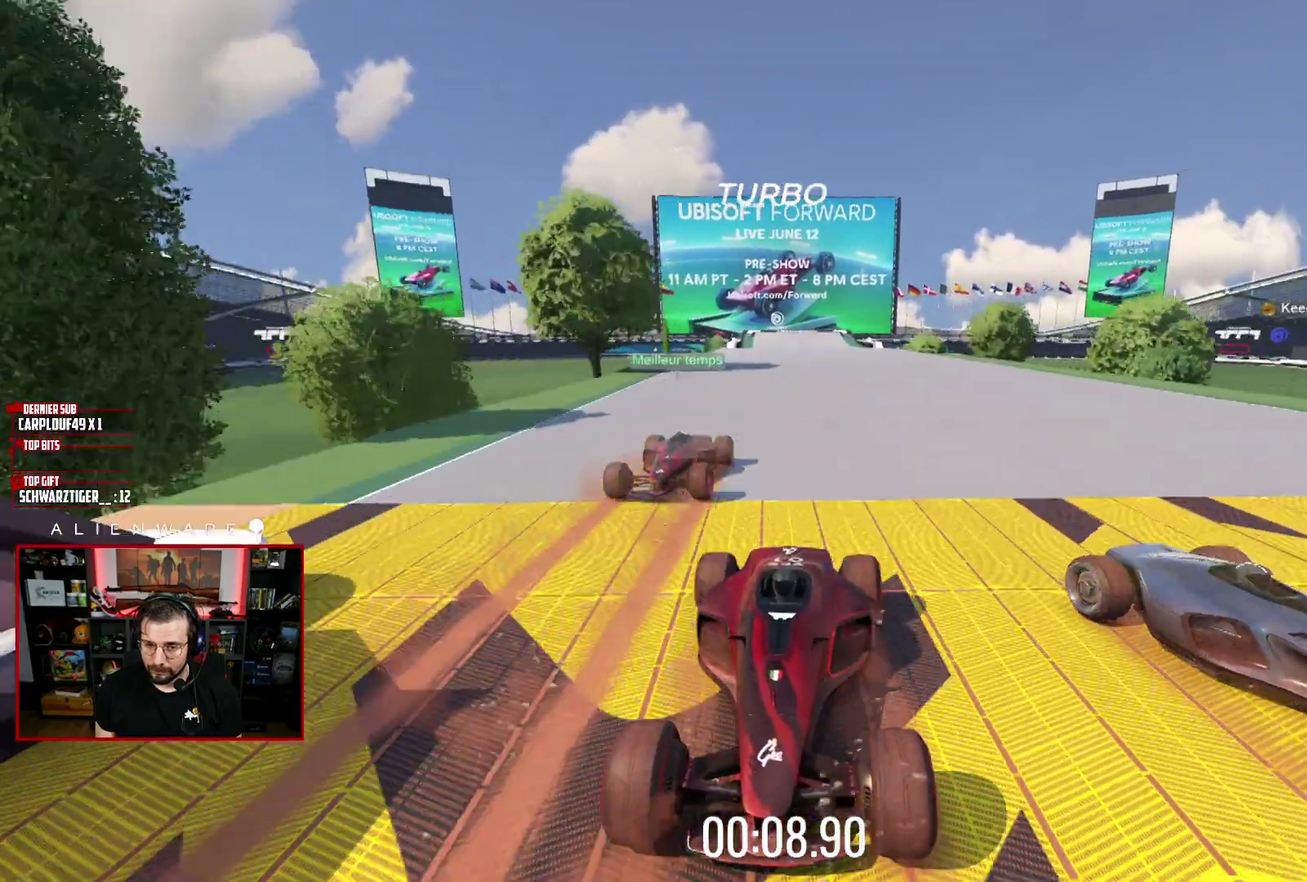
{"buttons": ["A"], "left_stick": "center", "right_stick": "center", "events": []}
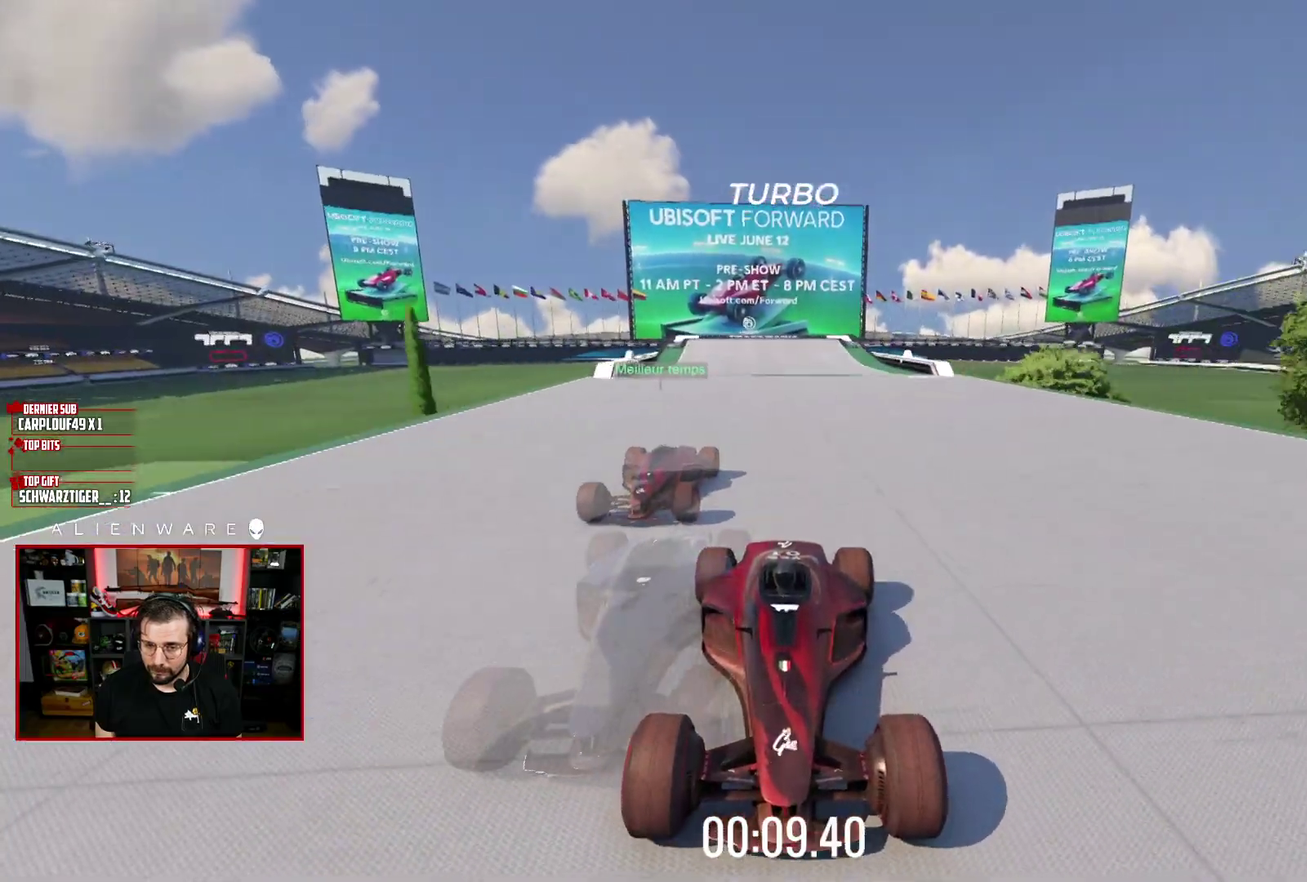
{"buttons": ["A"], "left_stick": "right", "right_stick": "center", "events": [[33, "left_stick", "right"]]}
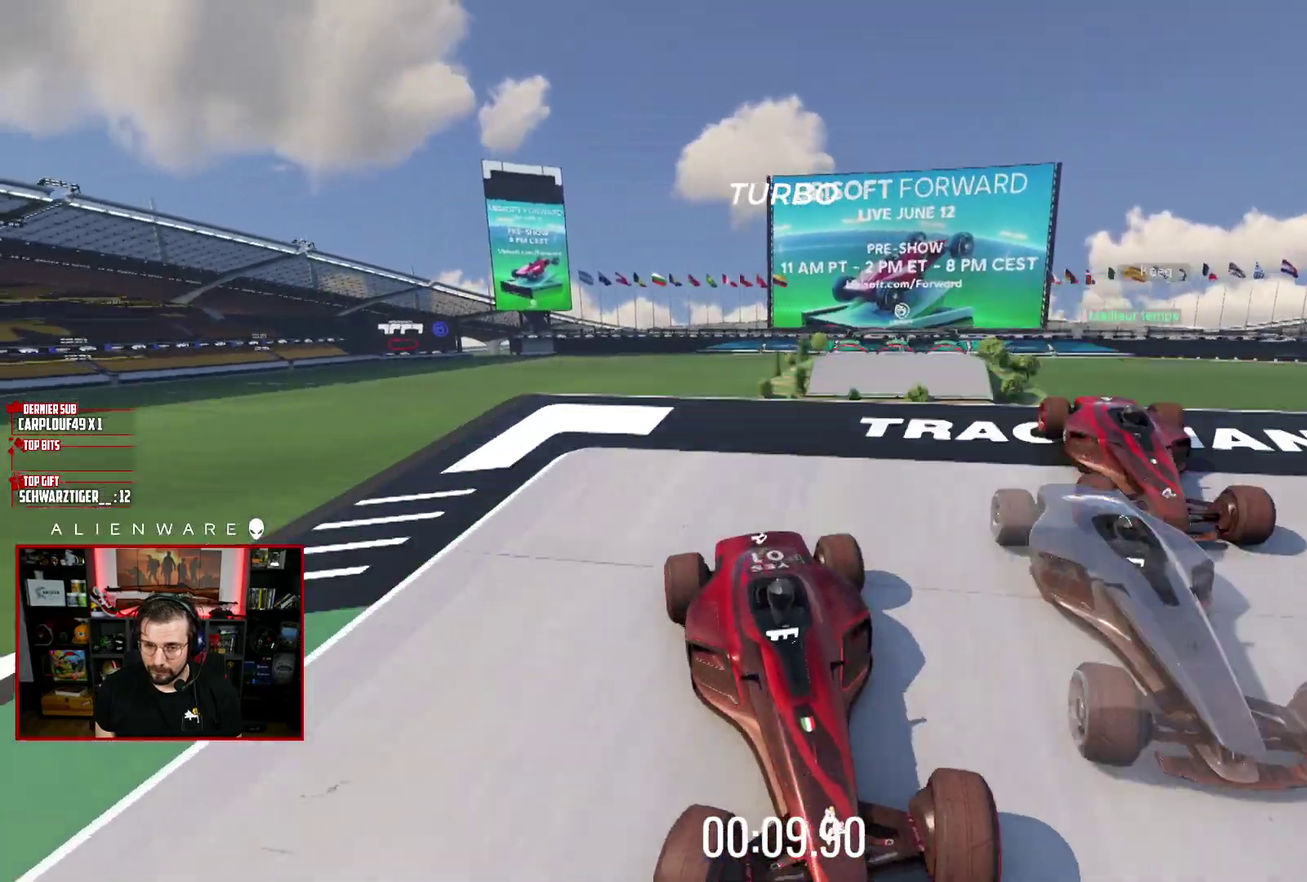
{"buttons": ["A"], "left_stick": "right", "right_stick": "center", "events": []}
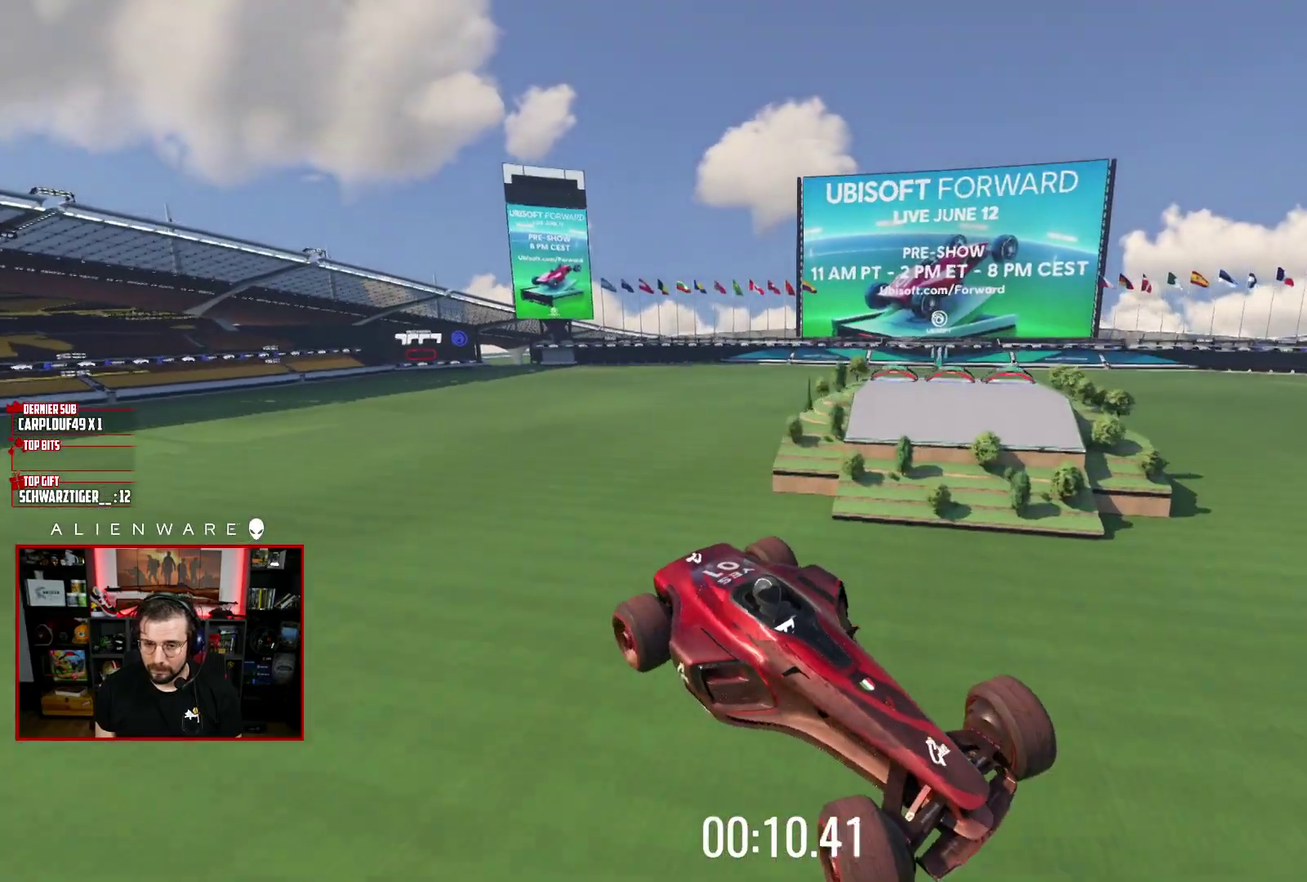
{"buttons": ["A"], "left_stick": "center", "right_stick": "center", "events": [[150, "left_stick", "center"]]}
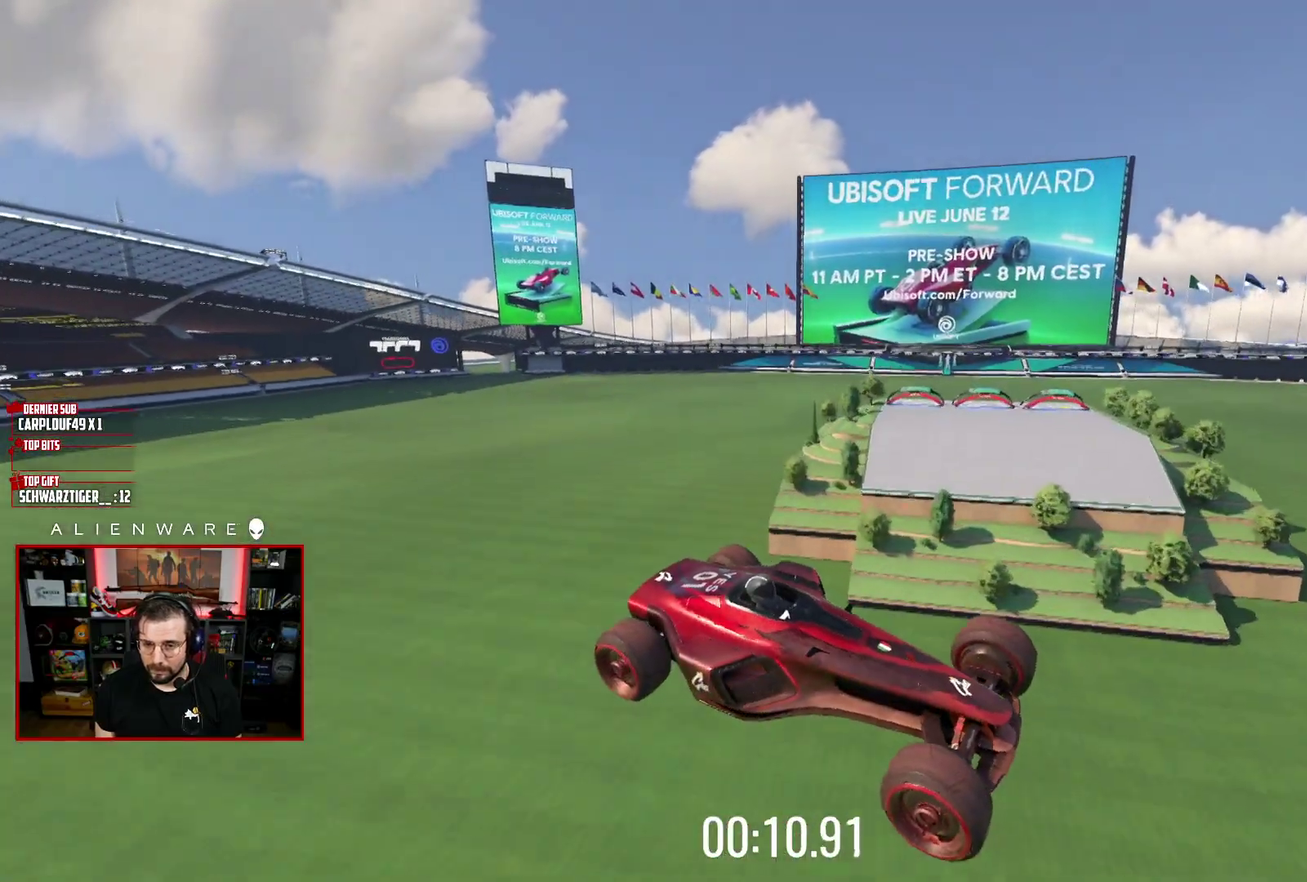
{"buttons": ["A"], "left_stick": "center", "right_stick": "center", "events": []}
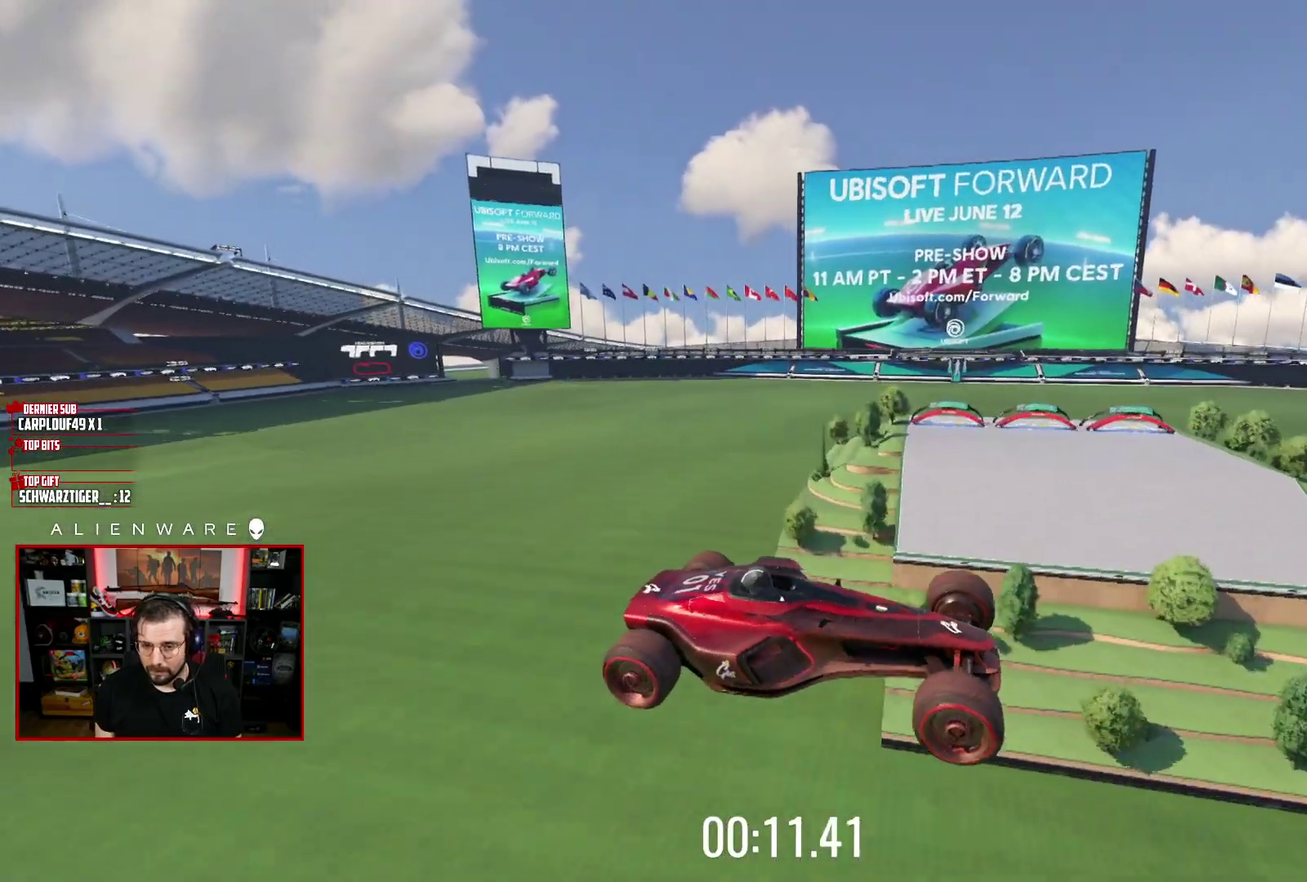
{"buttons": ["A"], "left_stick": "center", "right_stick": "center", "events": []}
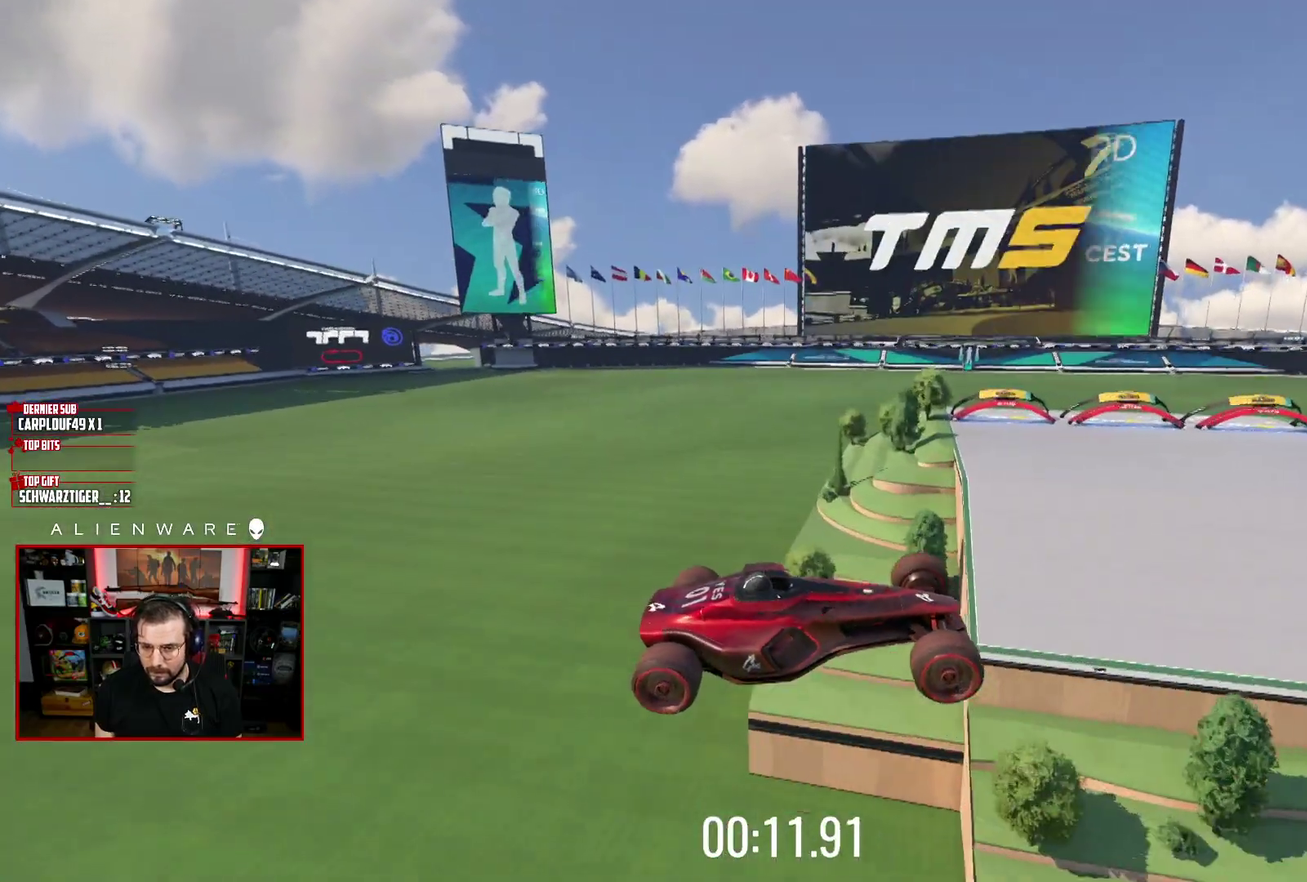
{"buttons": ["B"], "left_stick": "center", "right_stick": "center", "events": [[350, "A", "up"], [467, "B", "down"]]}
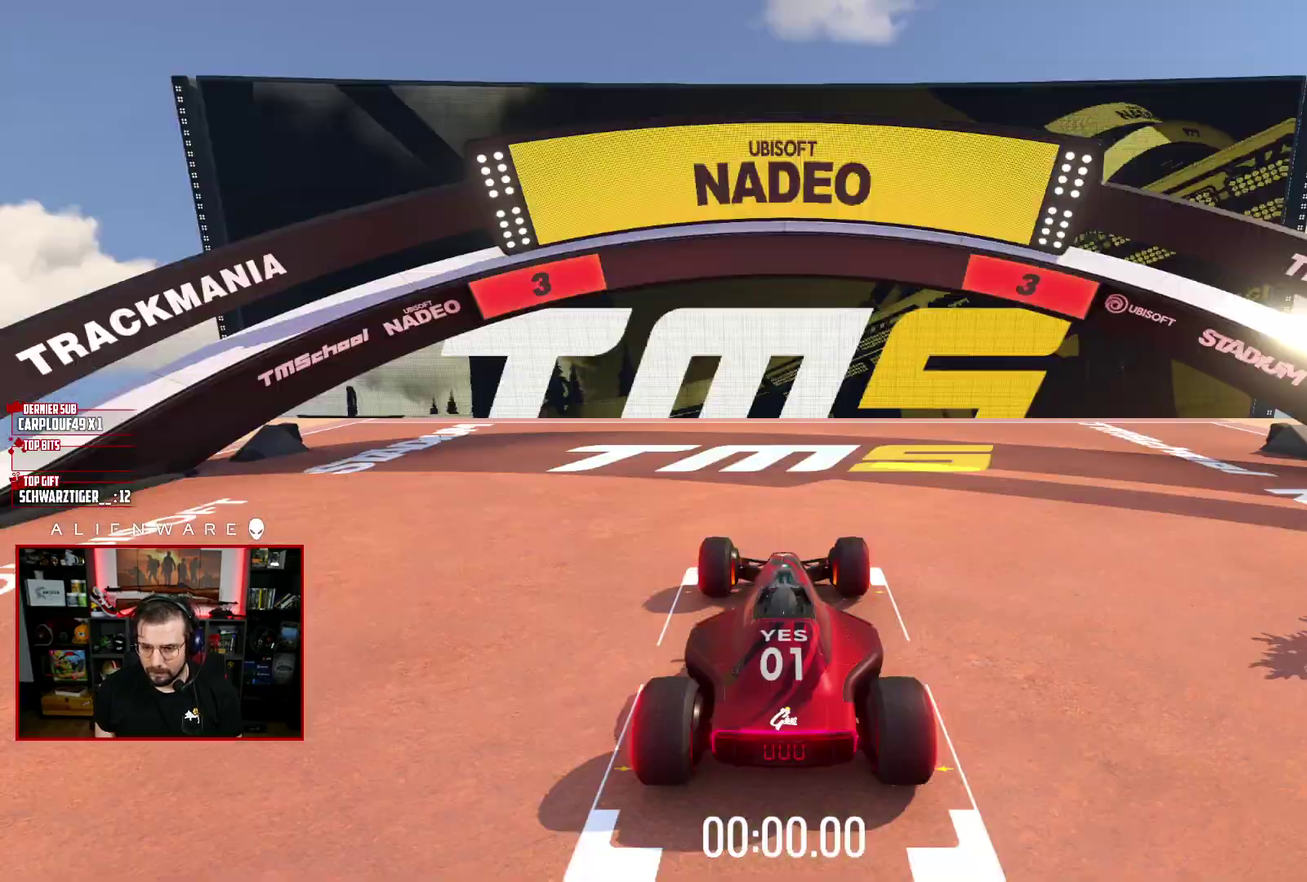
{"buttons": ["A"], "left_stick": "center", "right_stick": "center", "events": [[83, "B", "up"], [183, "A", "down"]]}
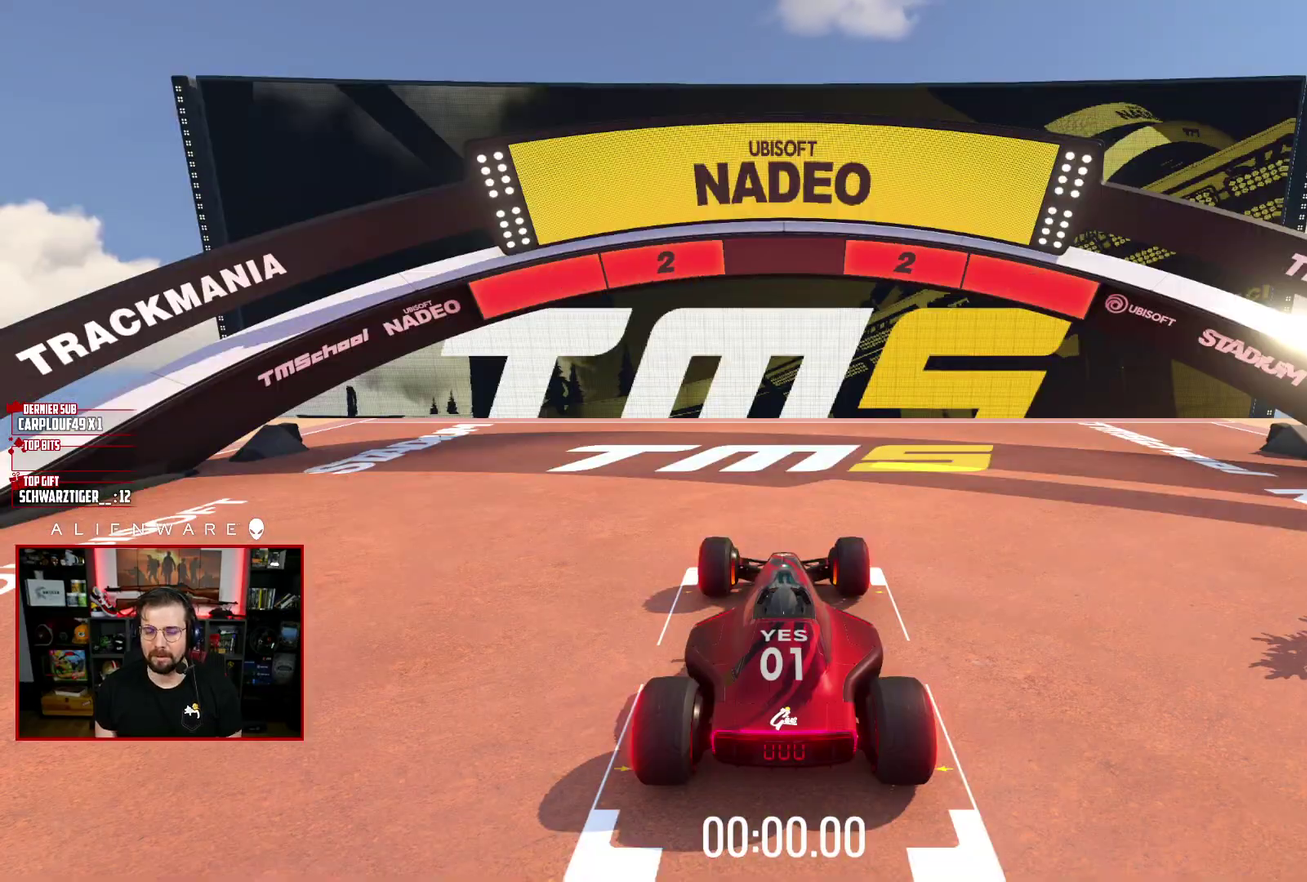
{"buttons": ["A"], "left_stick": "center", "right_stick": "center", "events": []}
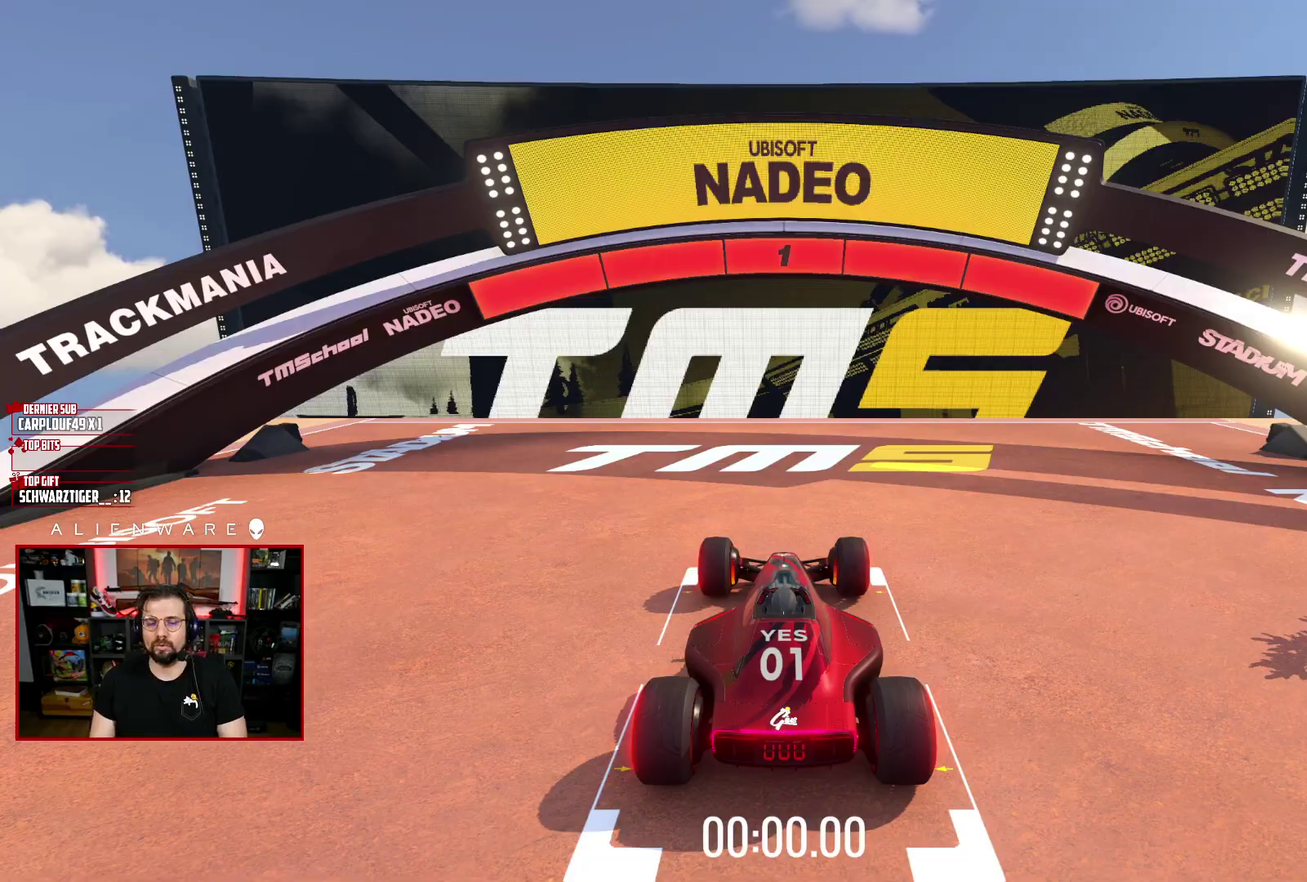
{"buttons": ["A"], "left_stick": "center", "right_stick": "center", "events": []}
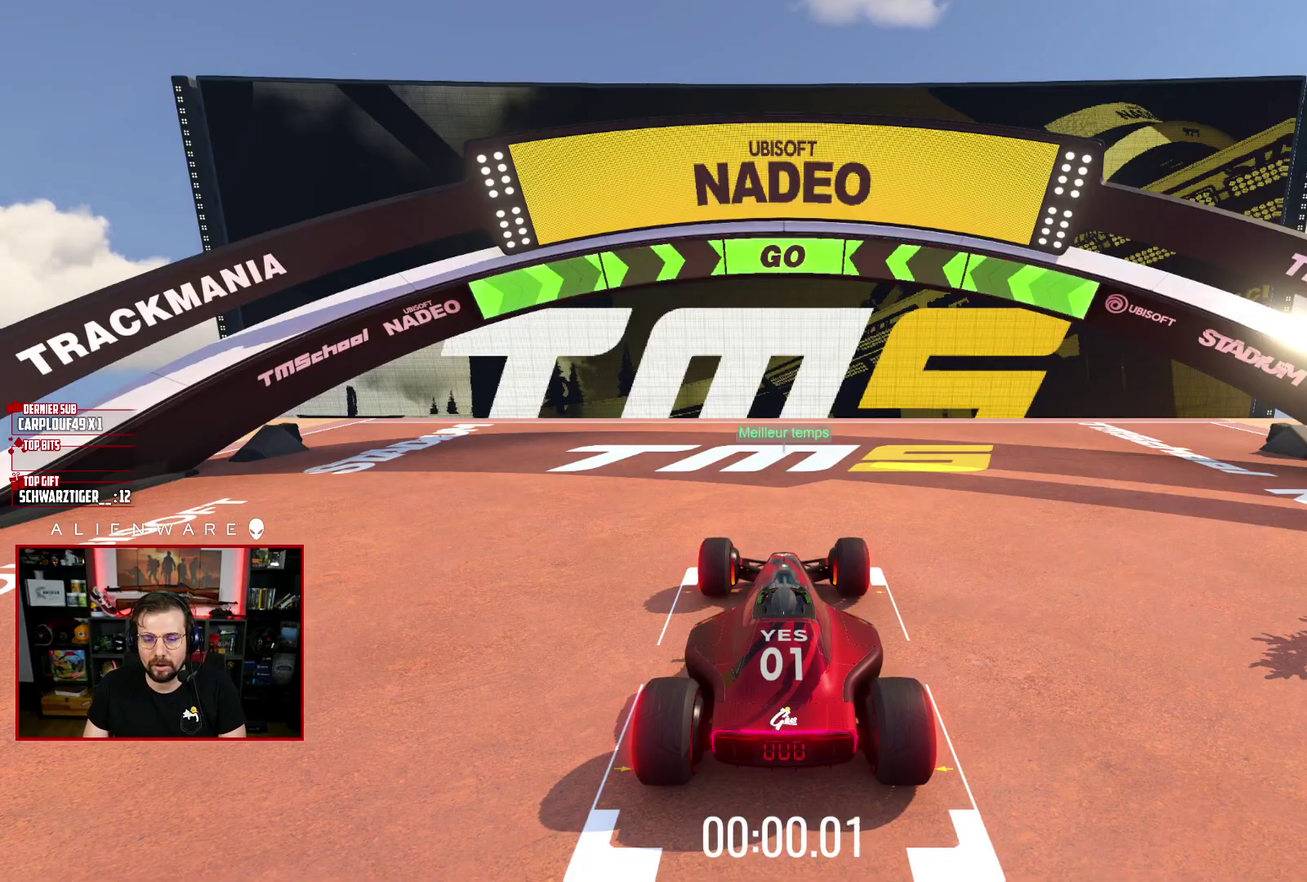
{"buttons": ["A"], "left_stick": "center", "right_stick": "center", "events": []}